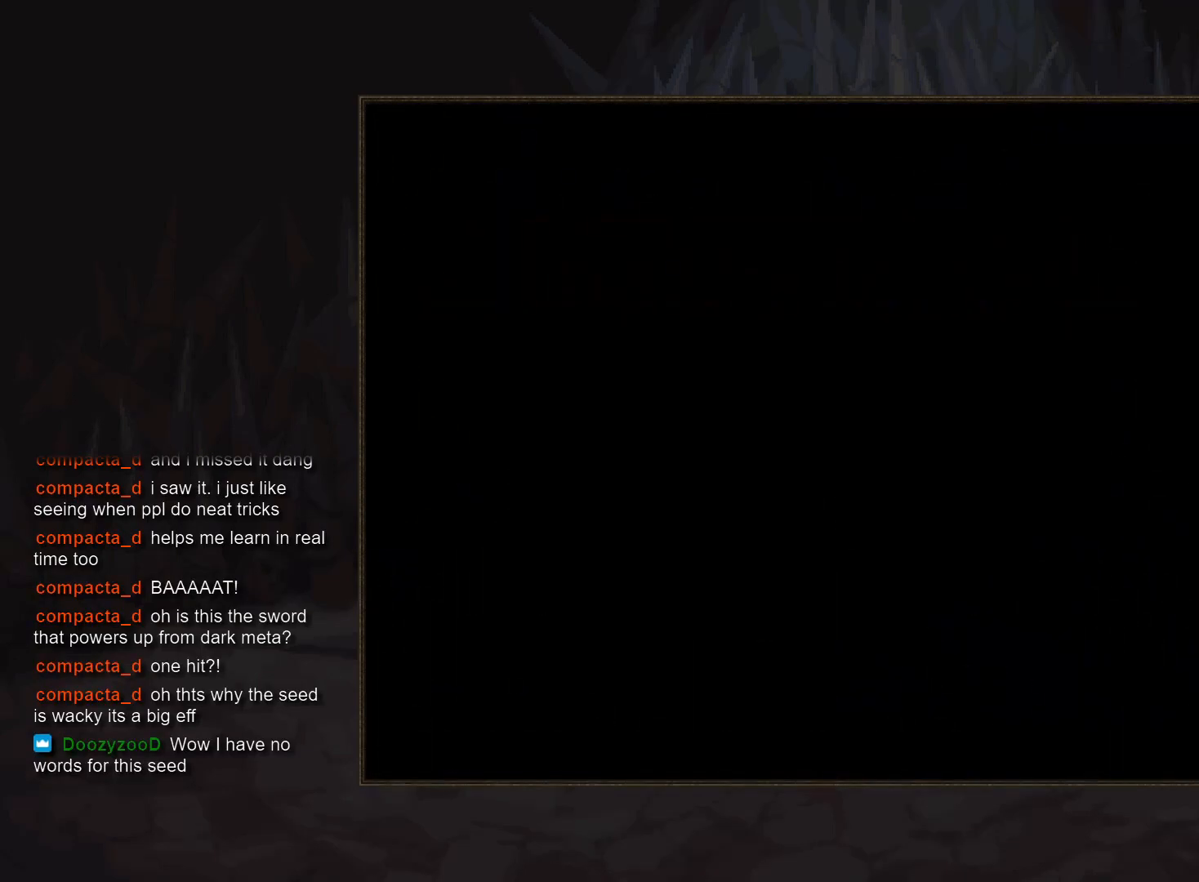
Gameplay with a controller (PlayStation layout); each line is a JSON object with the inputs held at the frame after it. "events" lists button and stick changes between this image and that frame as [ms after this image, input, new state], when the widget could be followed in between. Not read: L3 R3.
{"buttons": [], "events": [[17, "START", "up"]]}
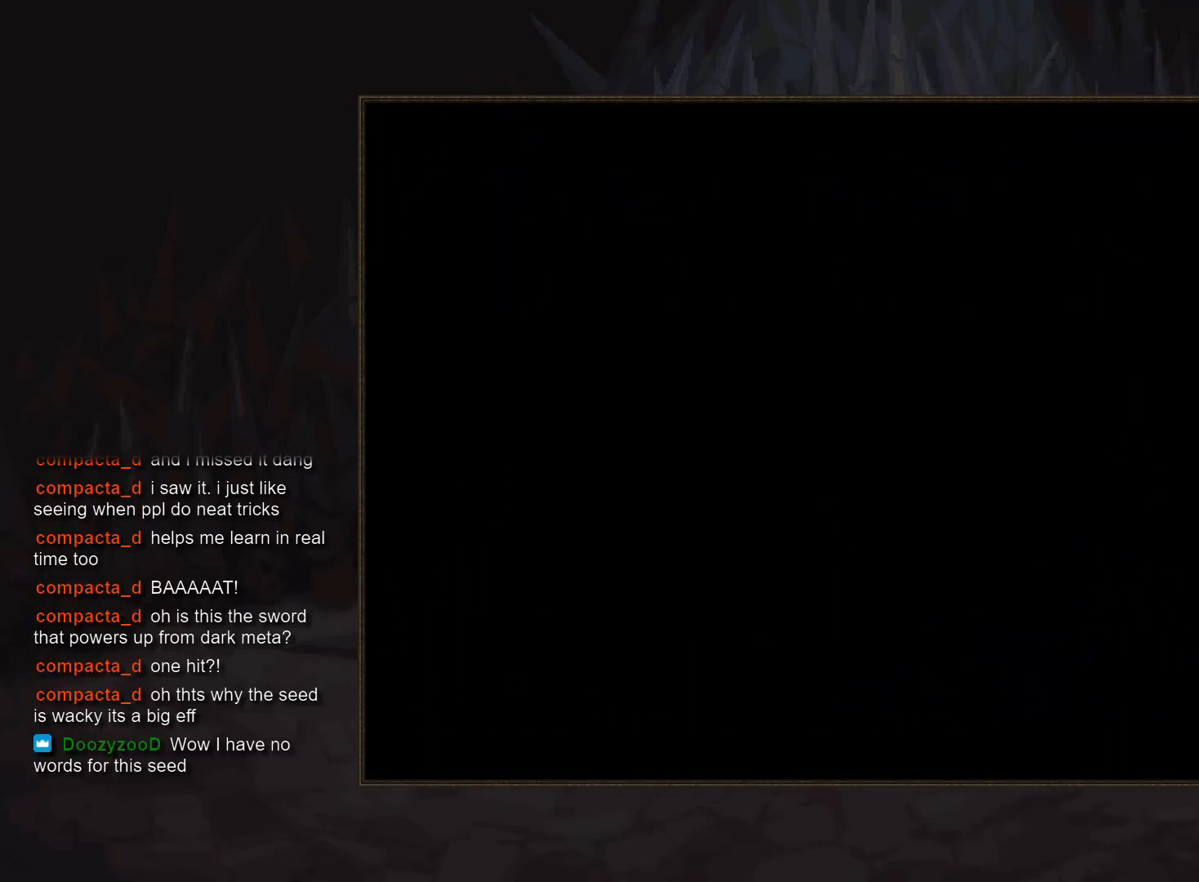
{"buttons": [], "events": []}
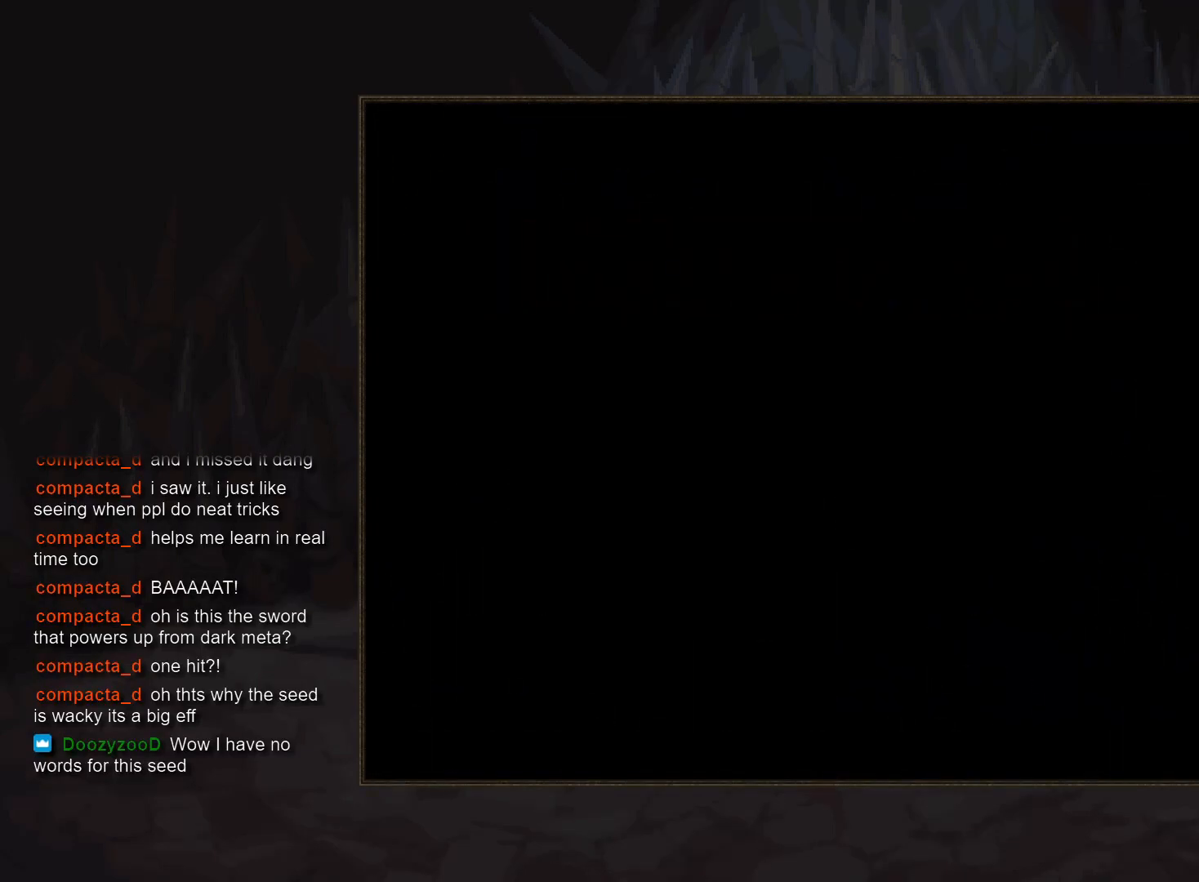
{"buttons": [], "events": []}
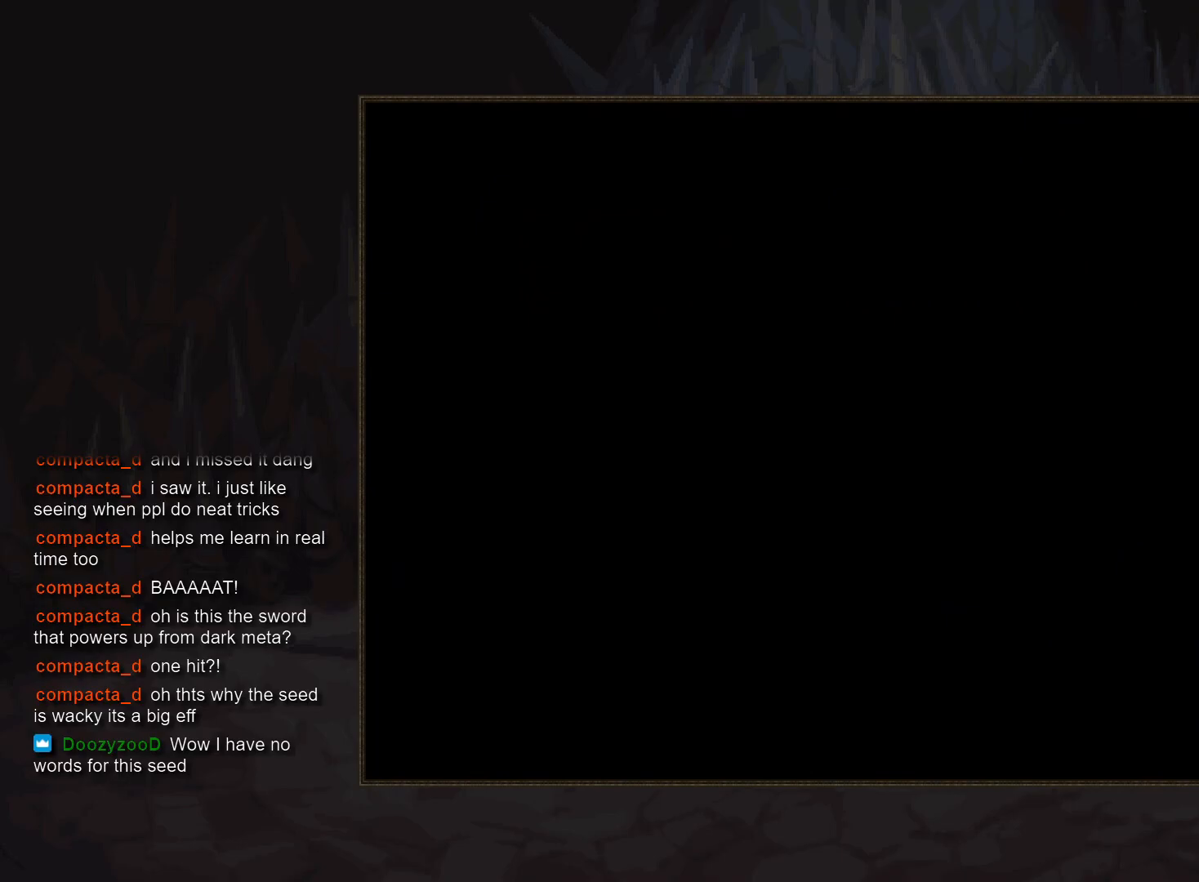
{"buttons": [], "events": []}
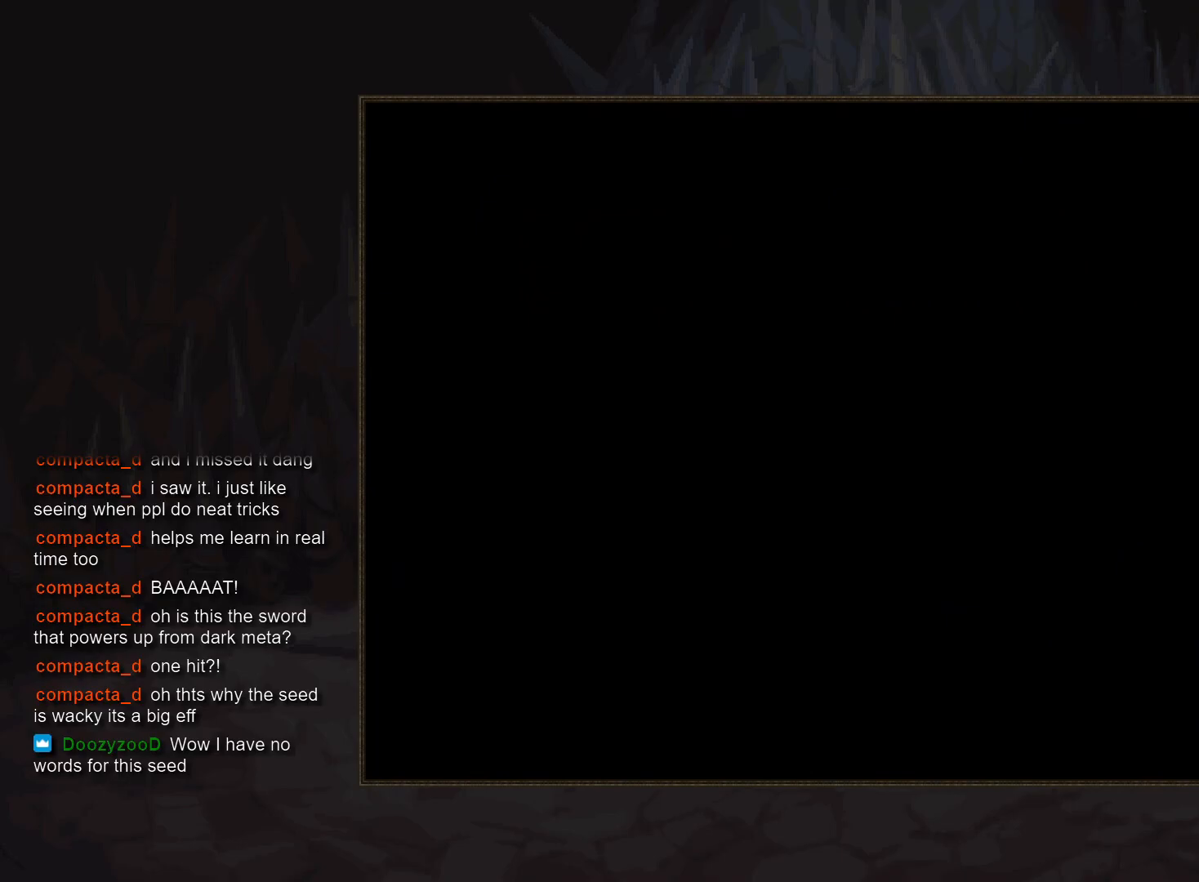
{"buttons": [], "events": []}
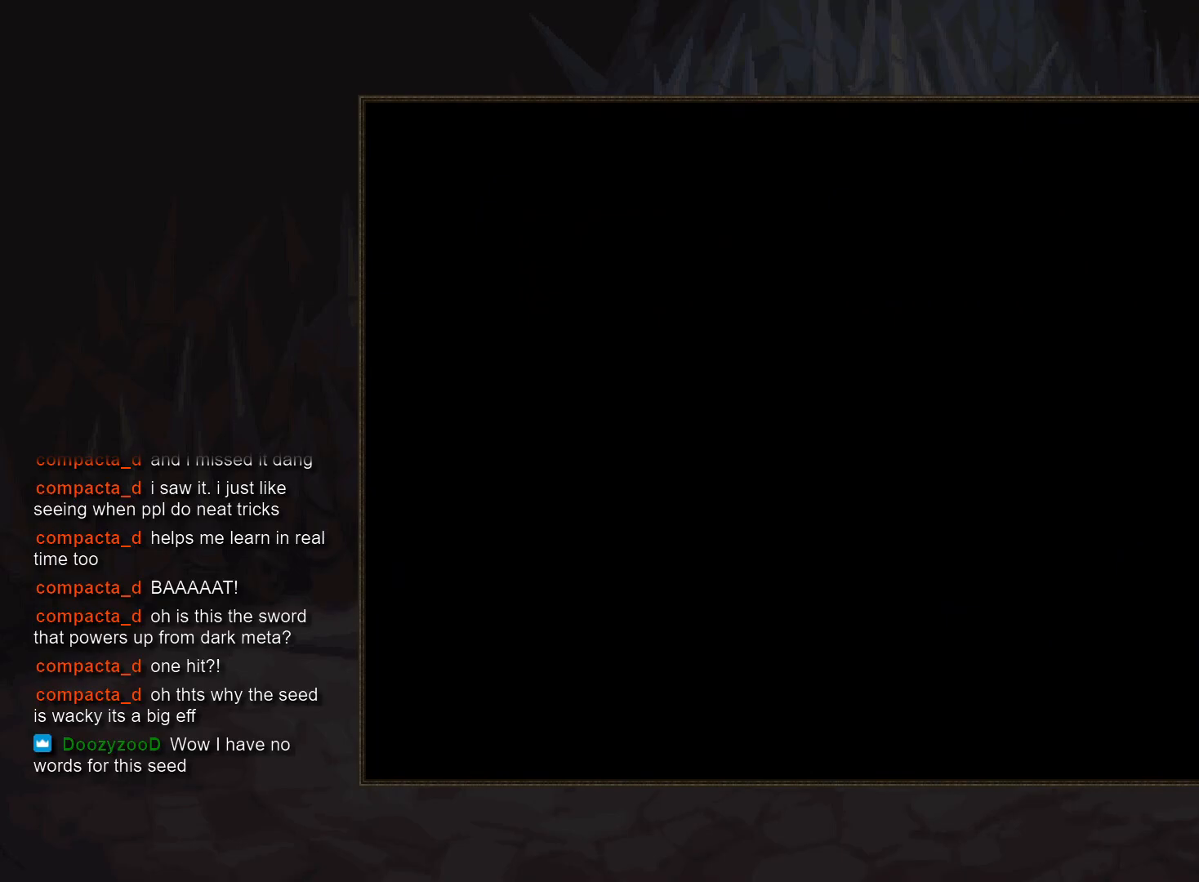
{"buttons": [], "events": []}
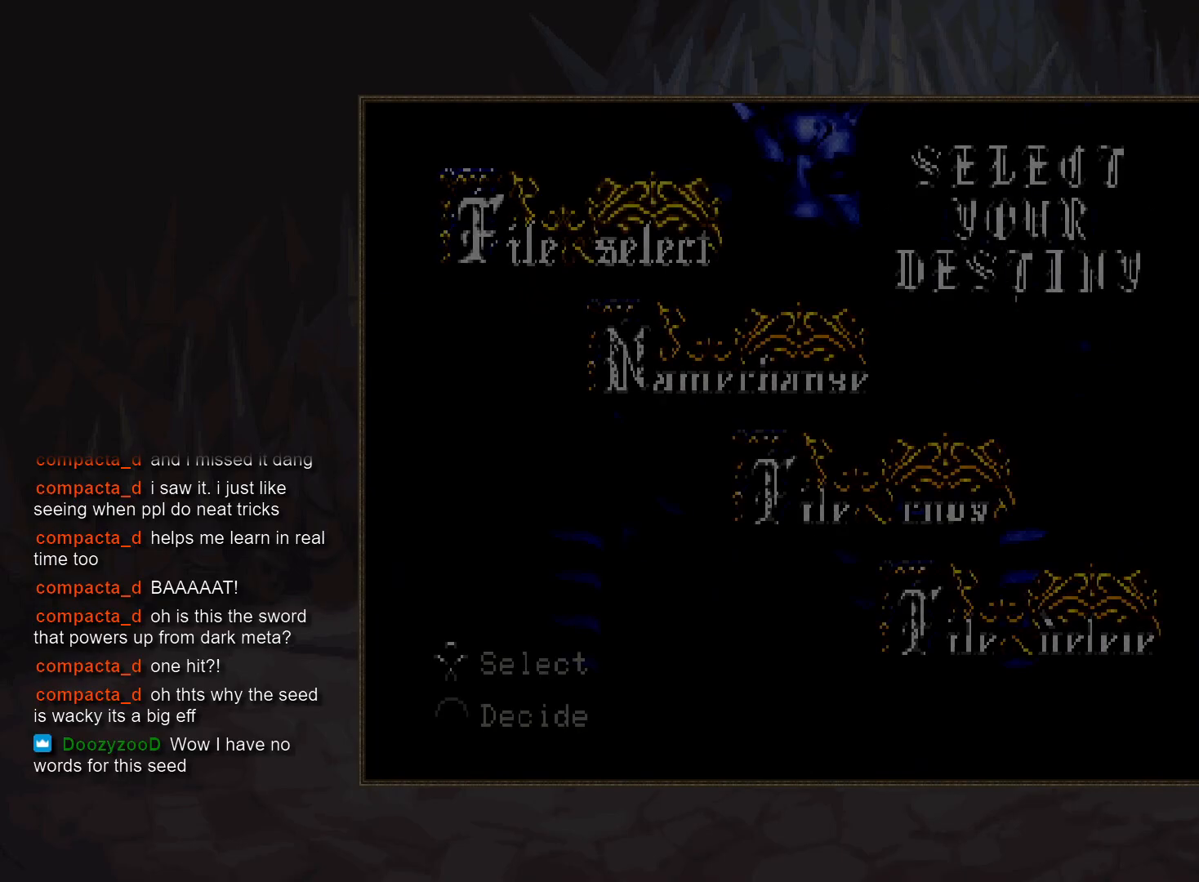
{"buttons": [], "events": [[383, "START", "down"], [483, "START", "up"]]}
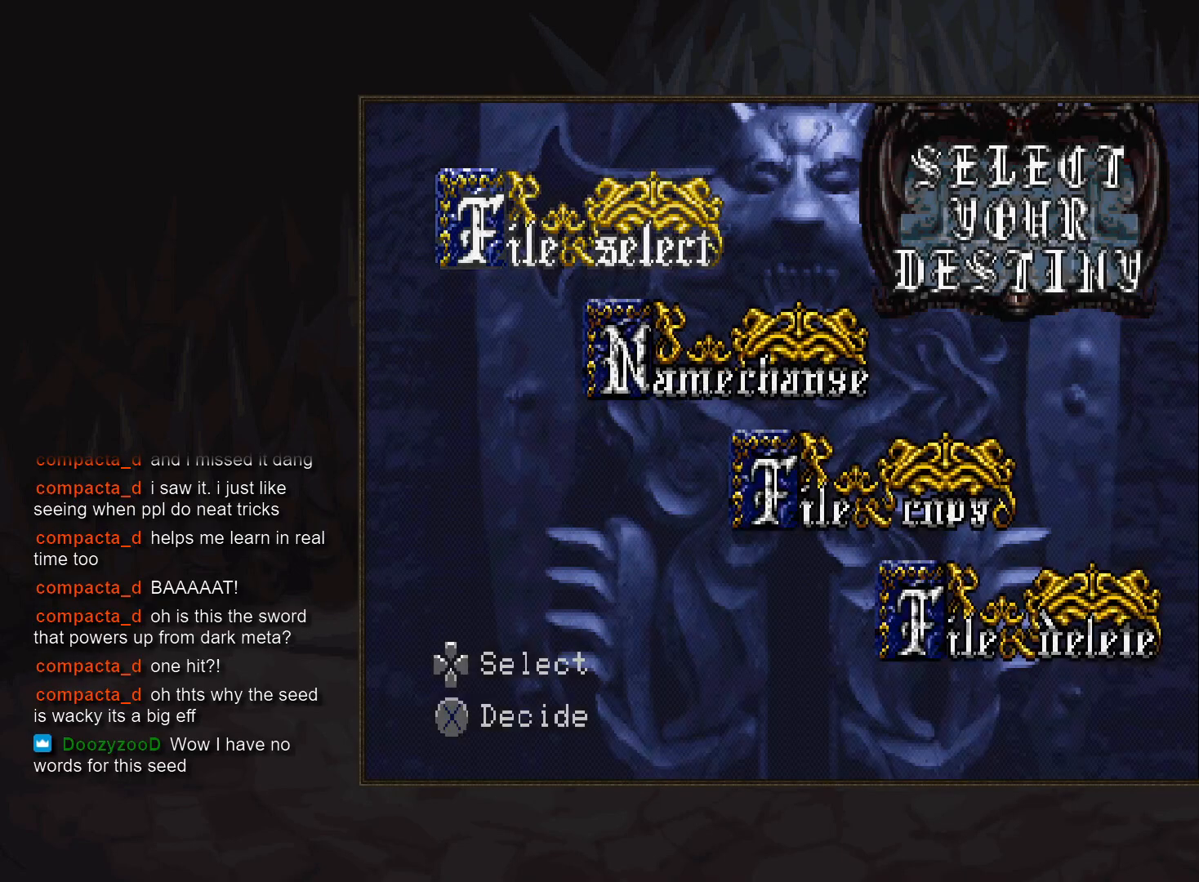
{"buttons": [], "events": [[150, "CROSS", "down"], [267, "CROSS", "up"]]}
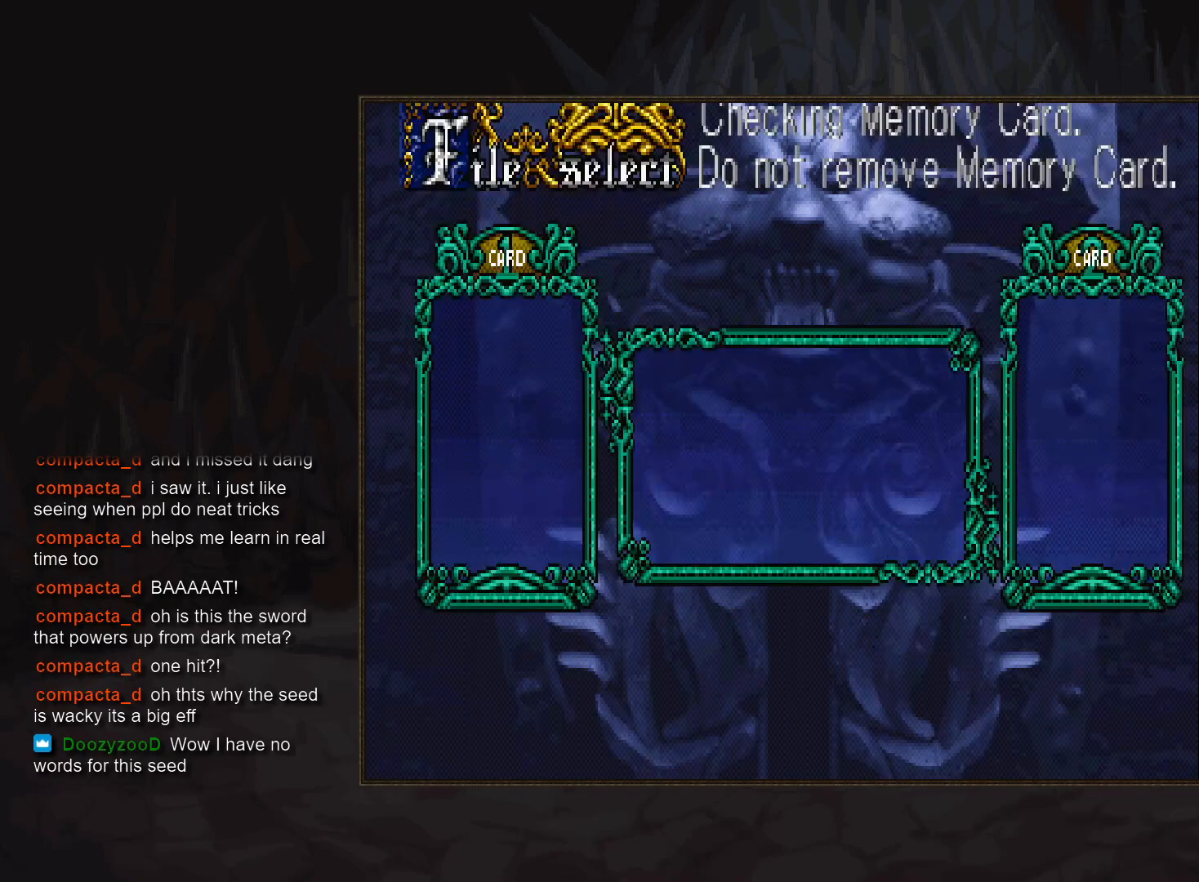
{"buttons": [], "events": []}
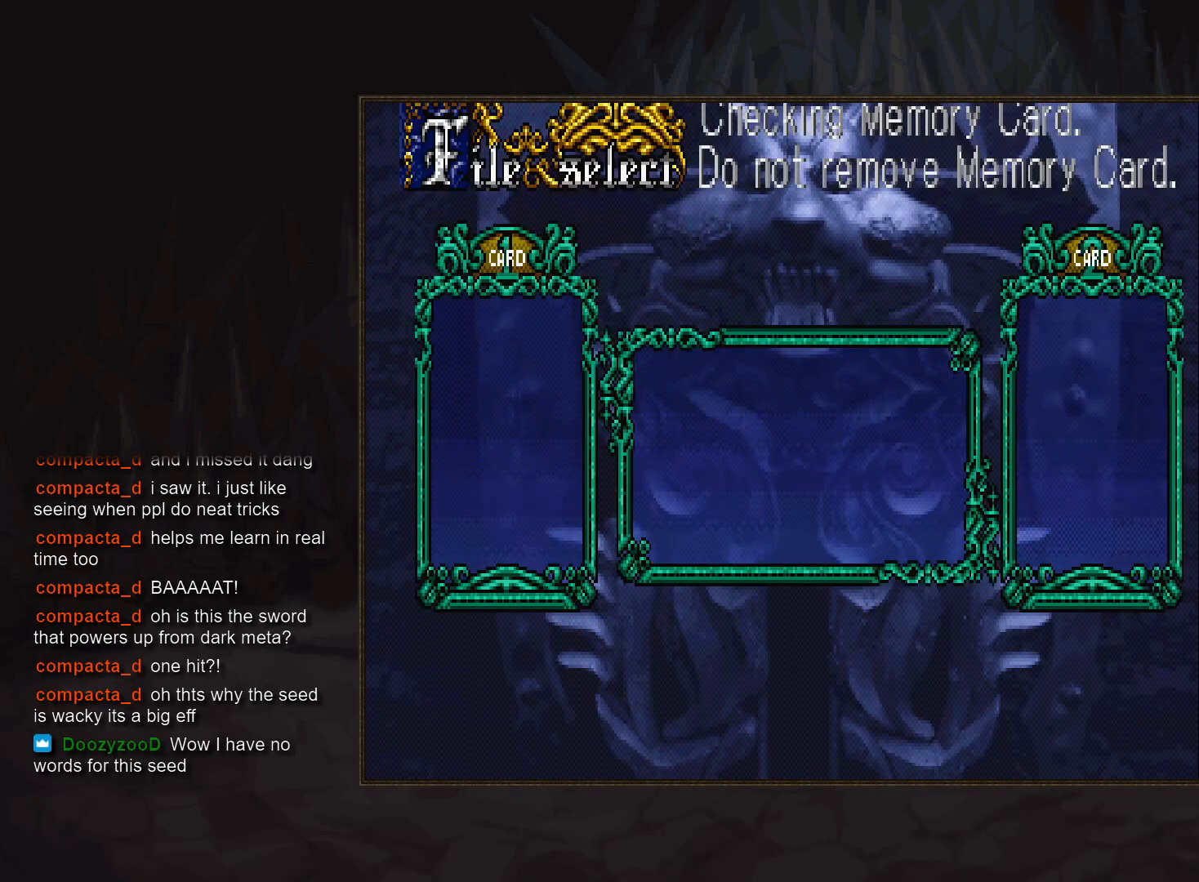
{"buttons": [], "events": []}
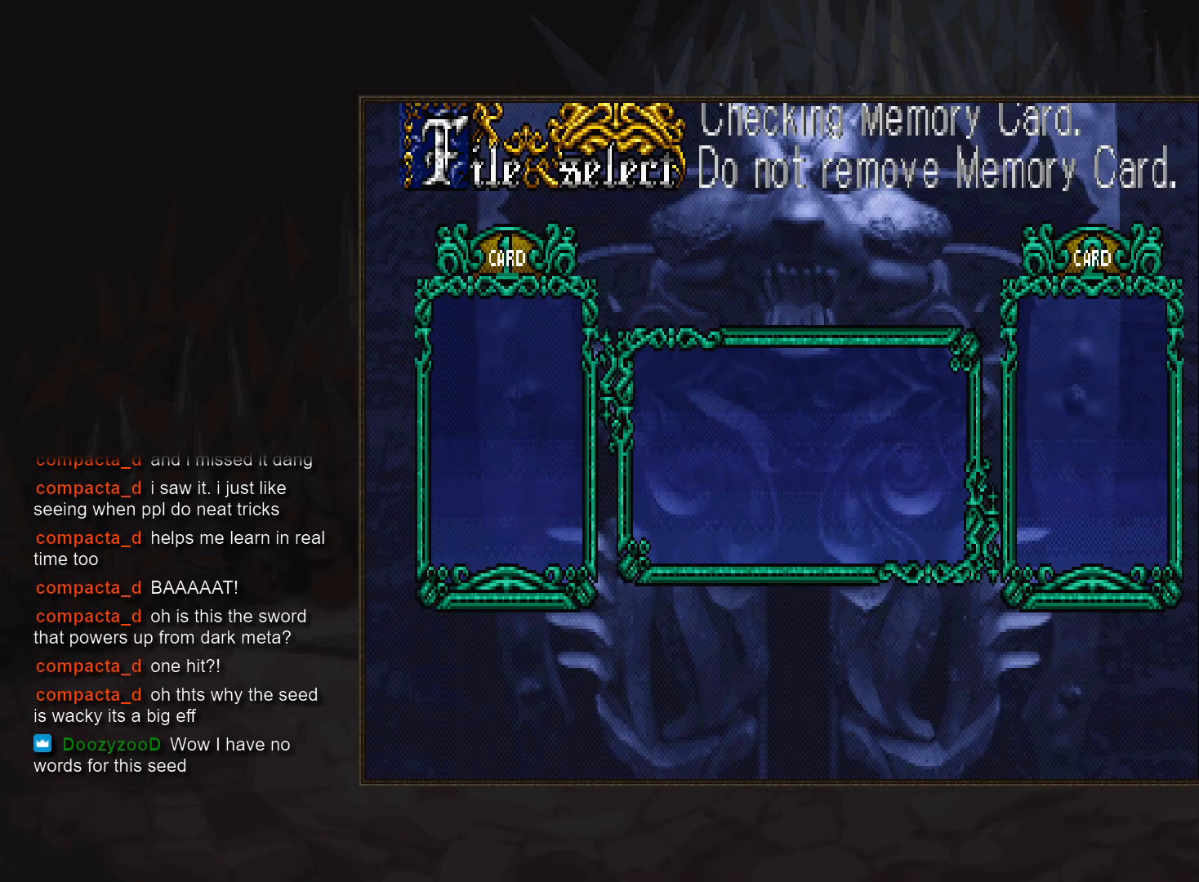
{"buttons": [], "events": []}
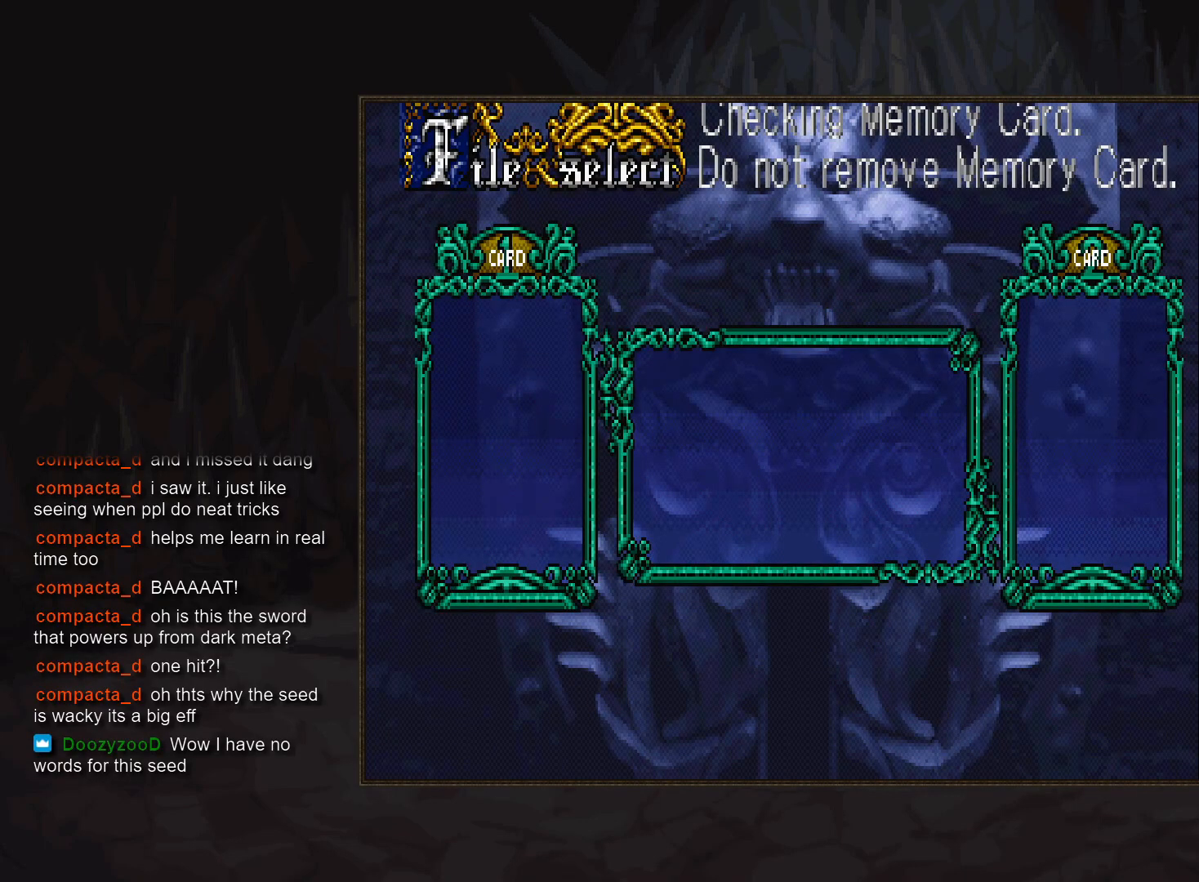
{"buttons": [], "events": []}
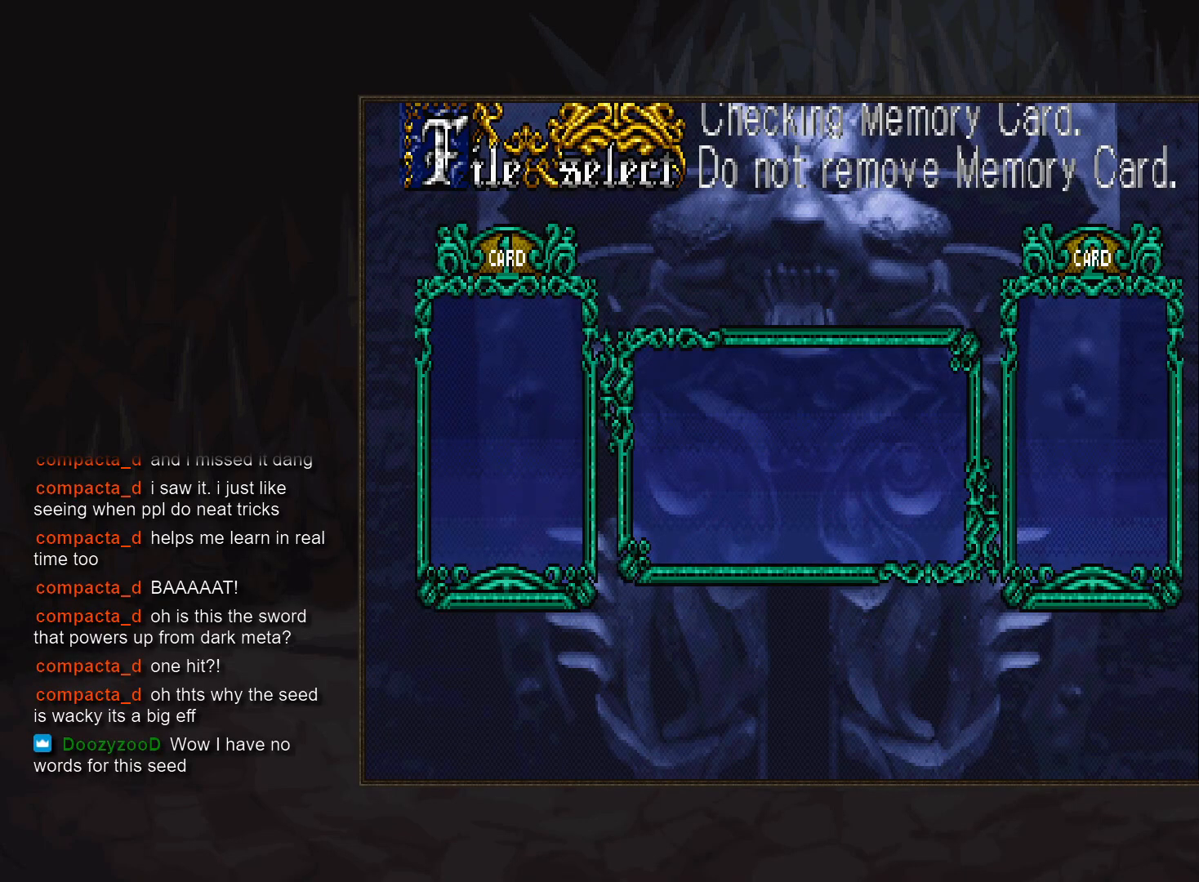
{"buttons": [], "events": []}
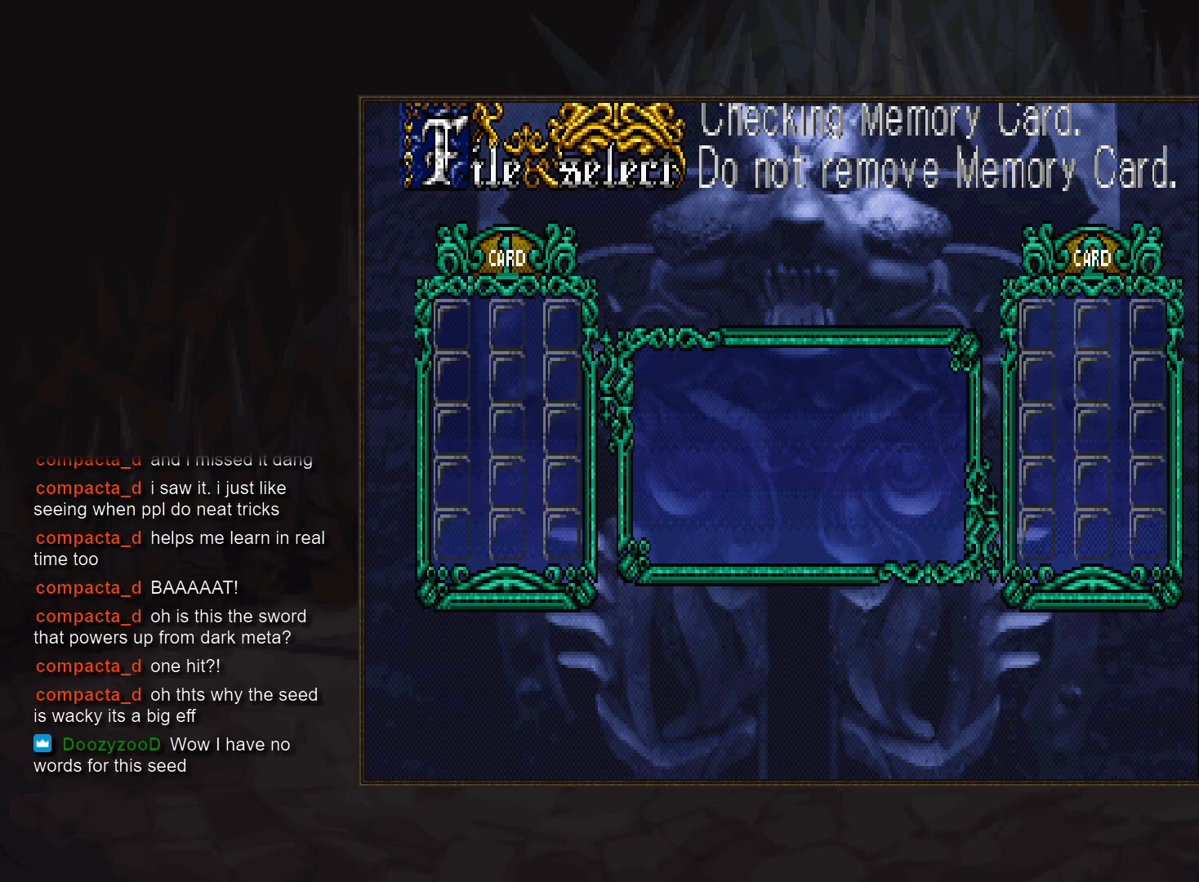
{"buttons": [], "events": []}
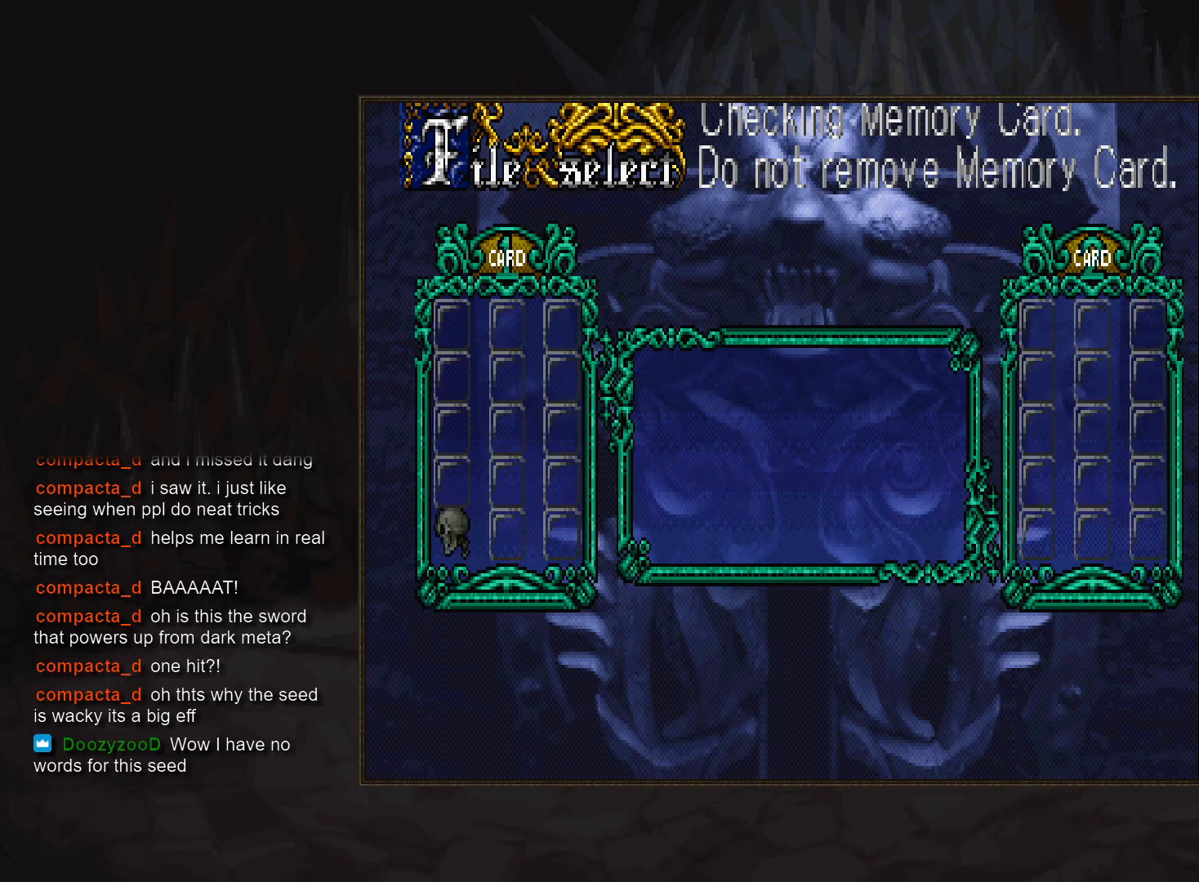
{"buttons": ["CROSS"], "events": [[400, "CROSS", "down"]]}
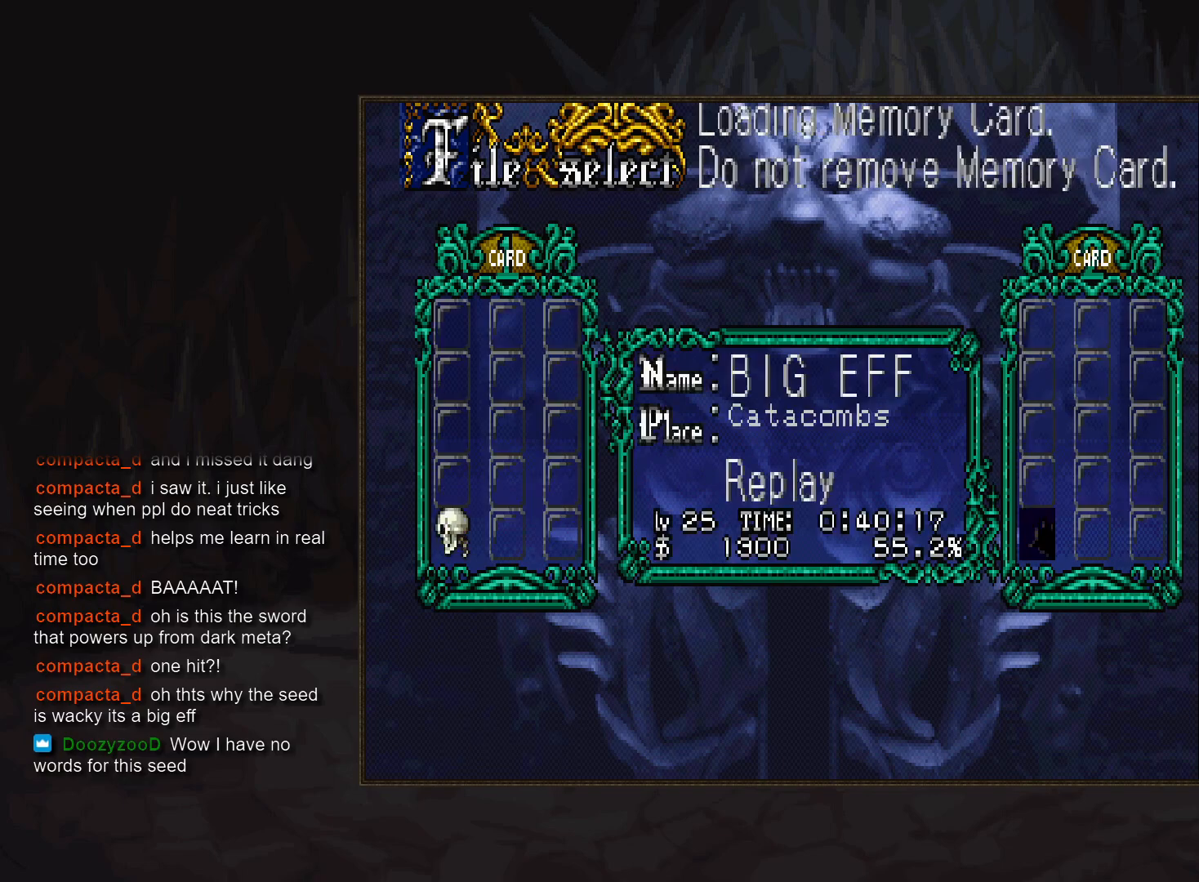
{"buttons": [], "events": [[33, "CROSS", "up"]]}
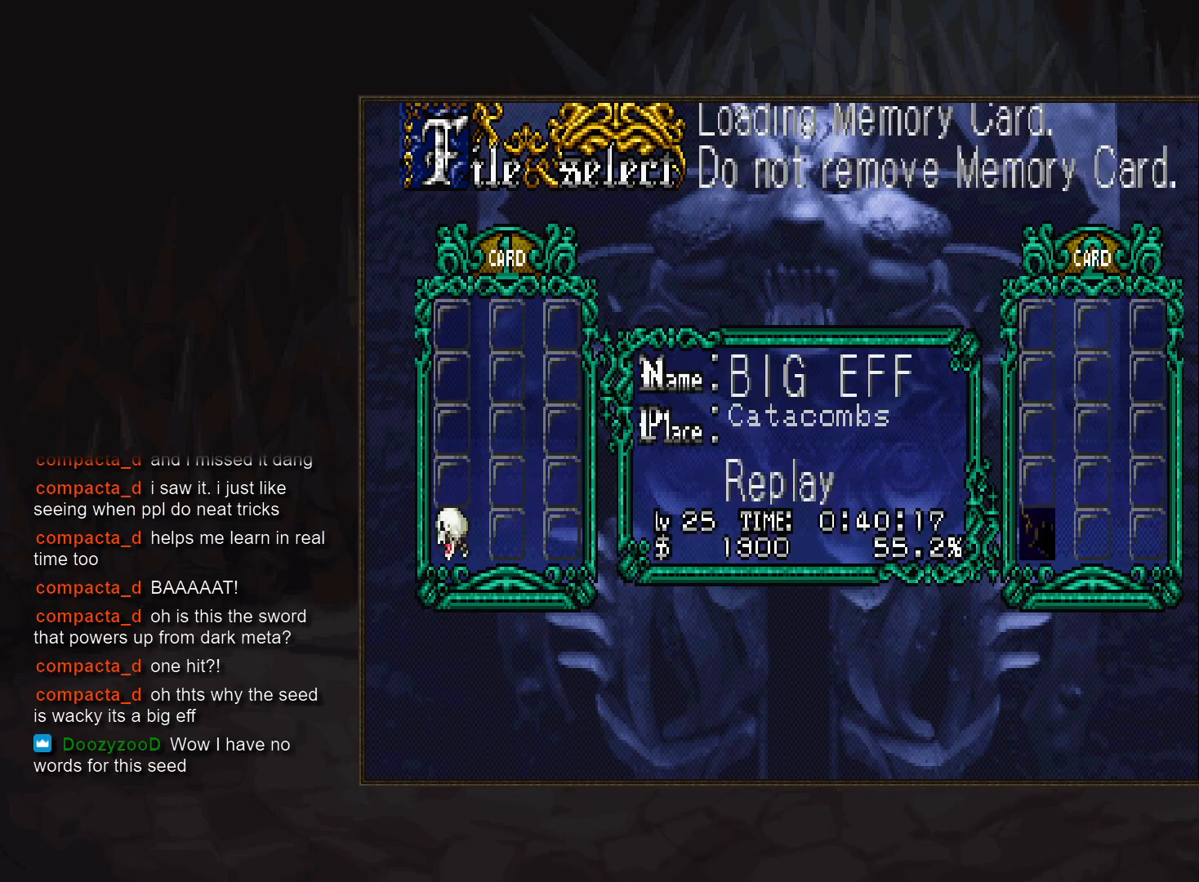
{"buttons": [], "events": []}
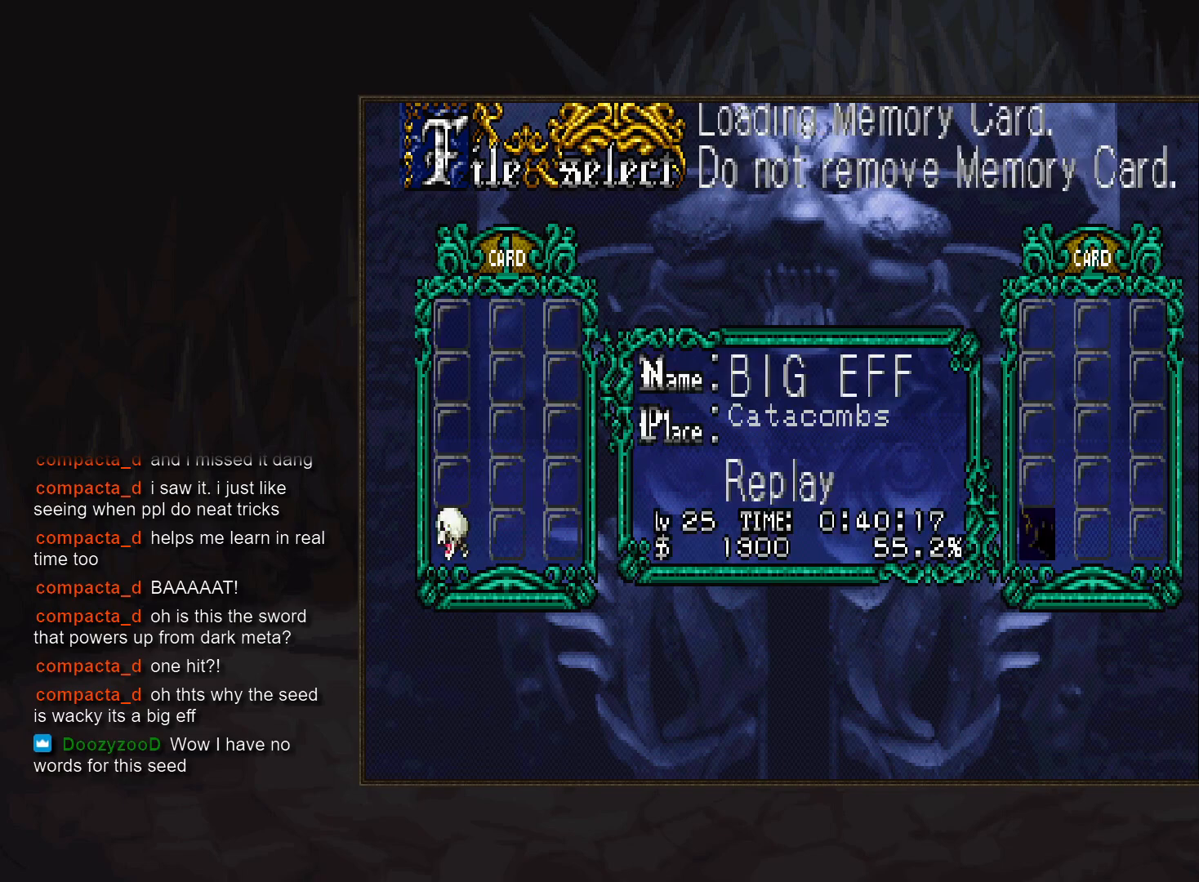
{"buttons": [], "events": []}
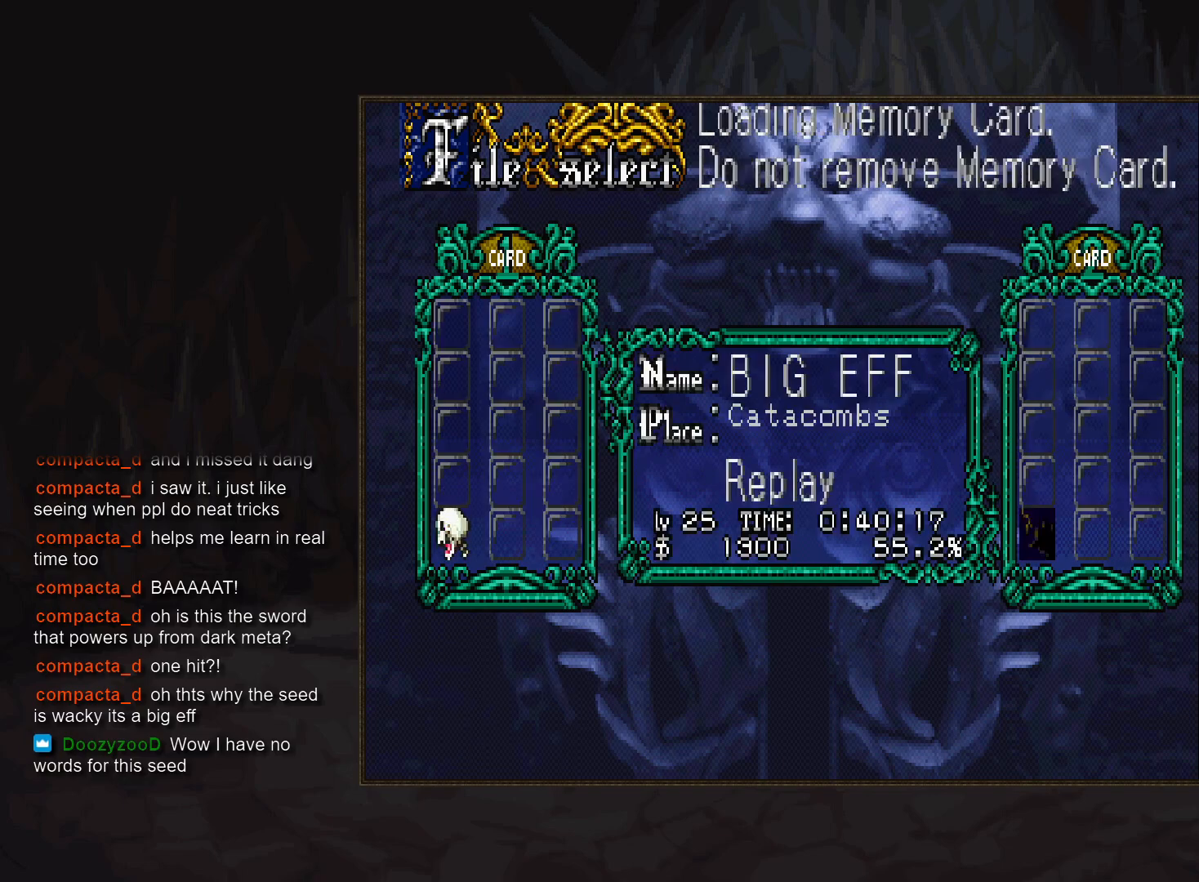
{"buttons": [], "events": []}
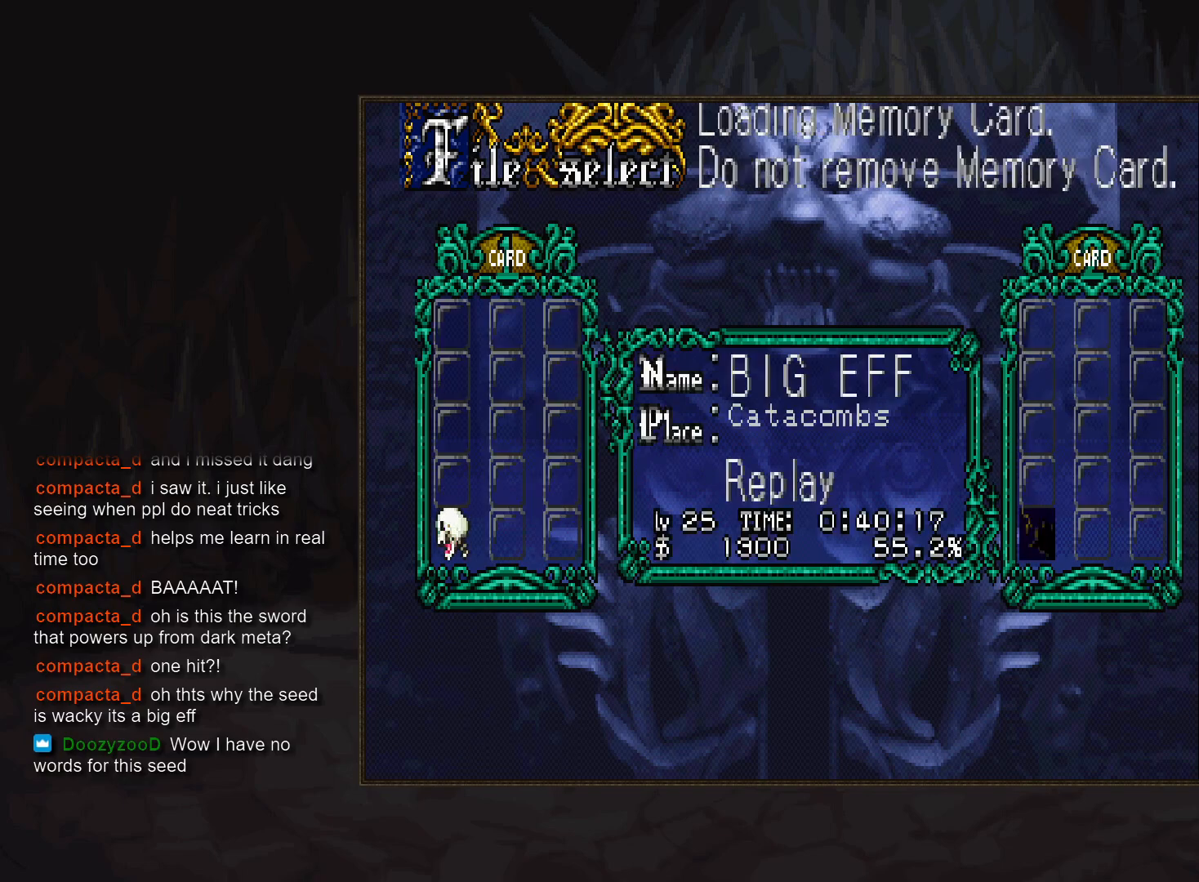
{"buttons": [], "events": []}
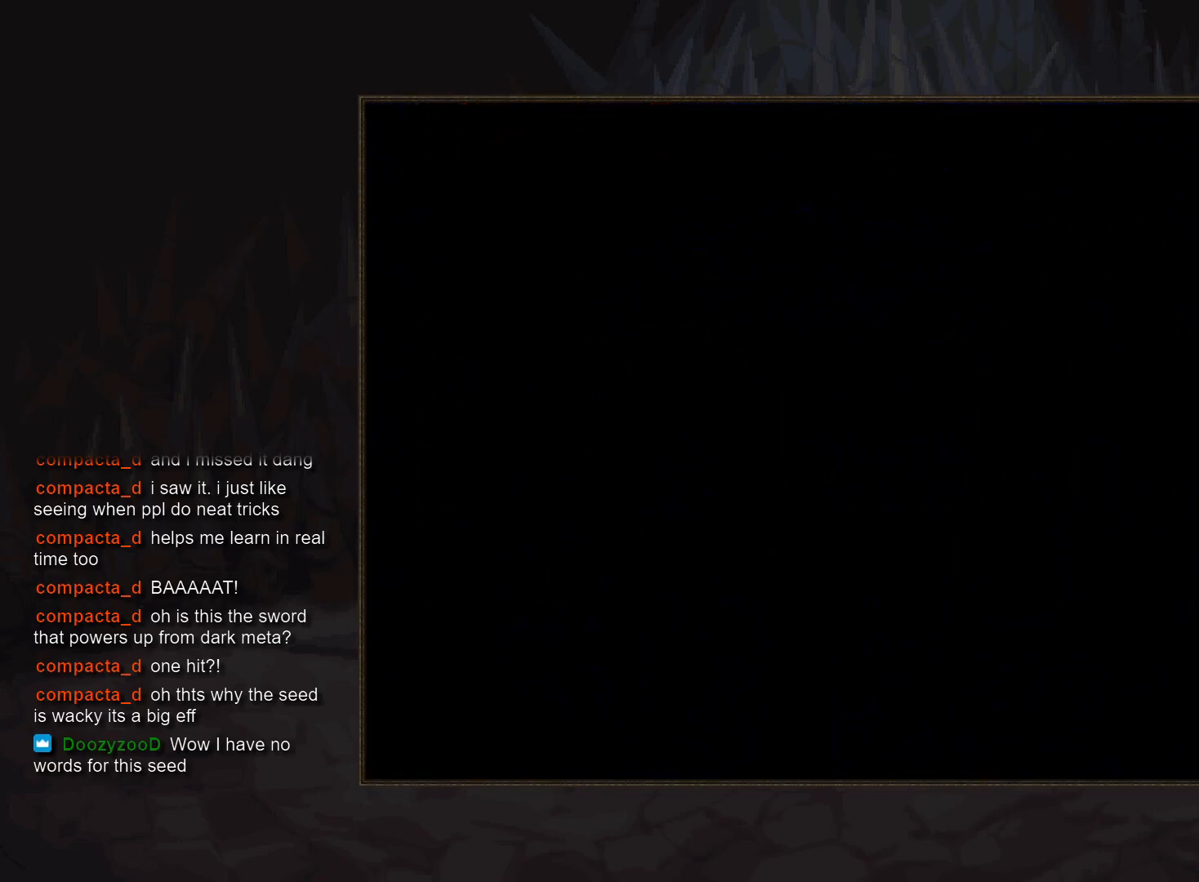
{"buttons": [], "events": []}
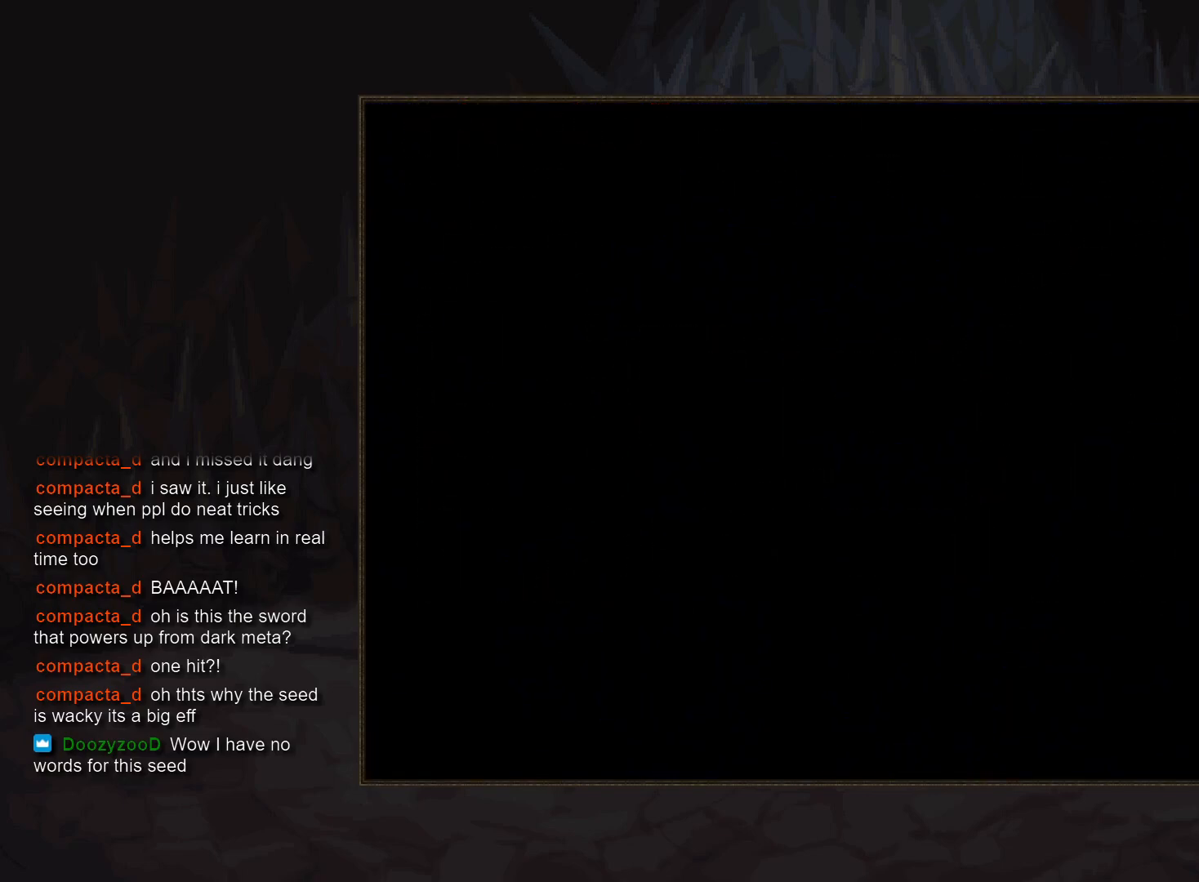
{"buttons": [], "events": [[383, "DPAD_DOWN", "down"], [450, "DPAD_DOWN", "up"]]}
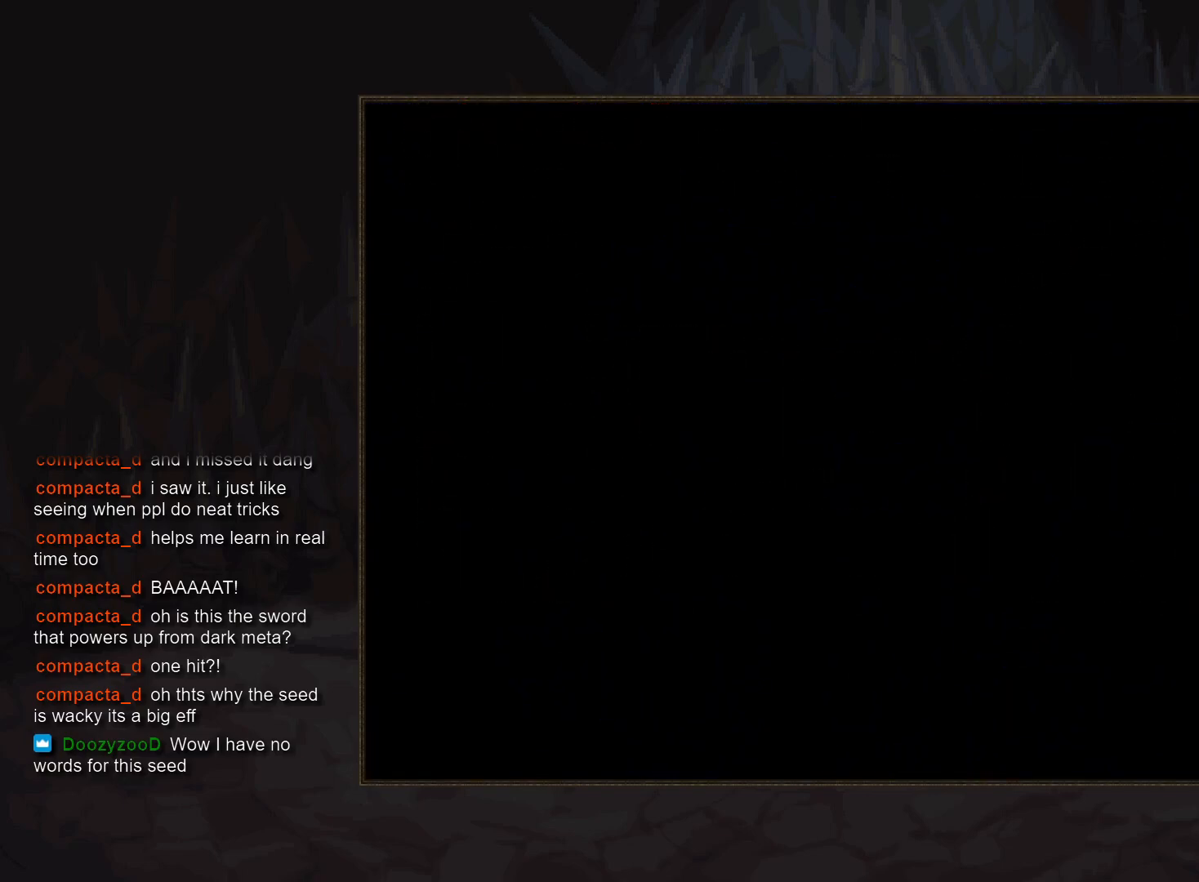
{"buttons": [], "events": [[50, "DPAD_LEFT", "down"], [117, "DPAD_LEFT", "up"]]}